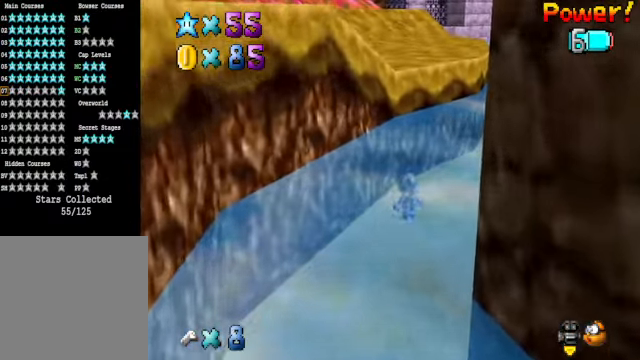
Gameplay with a controller (Xbox layout); each line is a JSON object with the inputs held at the frame after it. "events" lists button and stick changes between this image and that frame as [ms after this image, input, new state], when the widget could be followed in between.
{"buttons": ["A"], "left_stick": "up", "right_stick": "center", "events": [[100, "A", "down"]]}
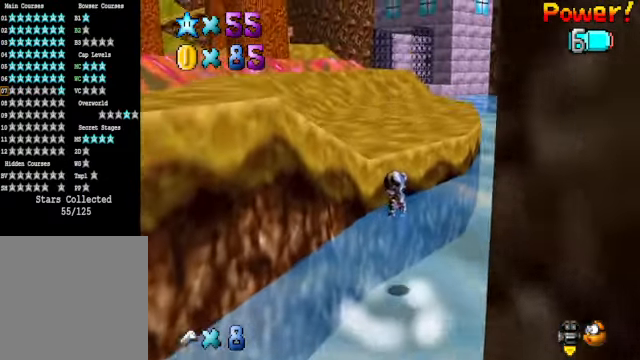
{"buttons": [], "left_stick": "up-right", "right_stick": "center", "events": [[134, "A", "up"], [368, "left_stick", "up-right"]]}
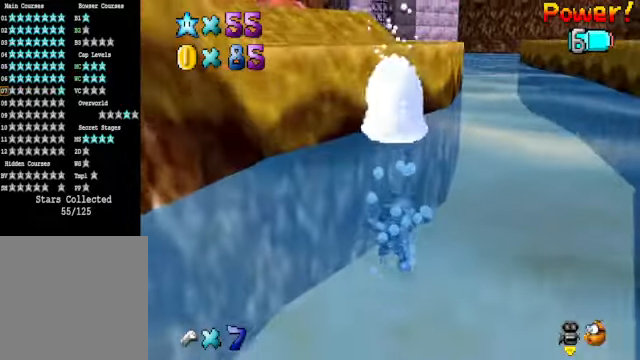
{"buttons": [], "left_stick": "up-right", "right_stick": "center", "events": []}
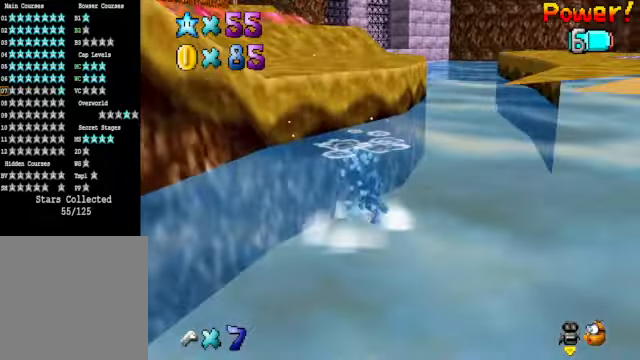
{"buttons": [], "left_stick": "up-right", "right_stick": "center", "events": []}
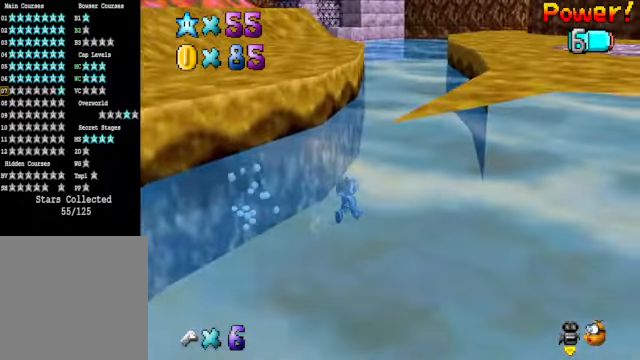
{"buttons": [], "left_stick": "up-right", "right_stick": "center", "events": []}
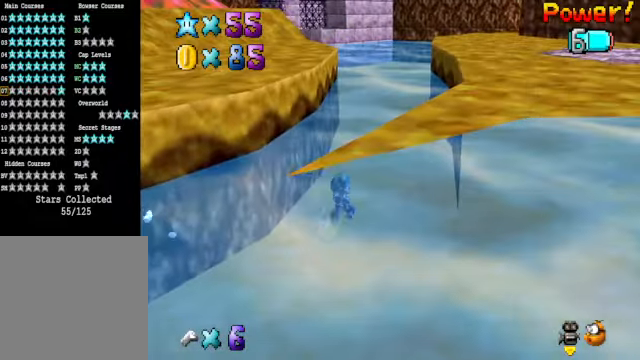
{"buttons": ["A"], "left_stick": "up-right", "right_stick": "center", "events": [[300, "A", "down"]]}
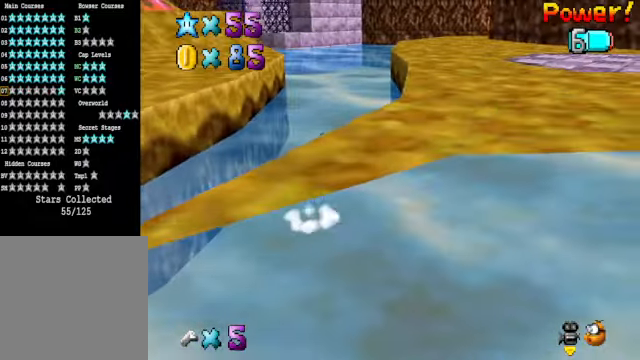
{"buttons": ["A"], "left_stick": "right", "right_stick": "center", "events": [[34, "left_stick", "right"], [301, "A", "up"], [468, "A", "down"]]}
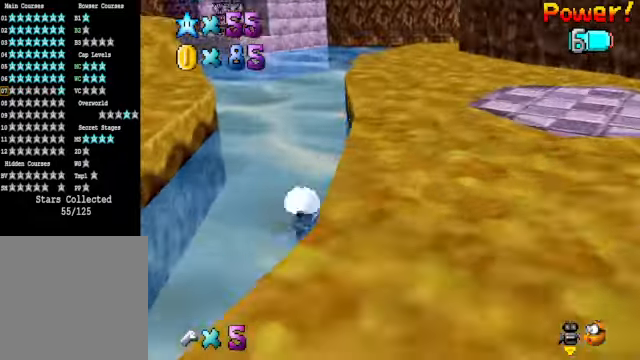
{"buttons": [], "left_stick": "up-left", "right_stick": "center", "events": [[301, "left_stick", "up"], [334, "A", "up"], [368, "left_stick", "up-left"]]}
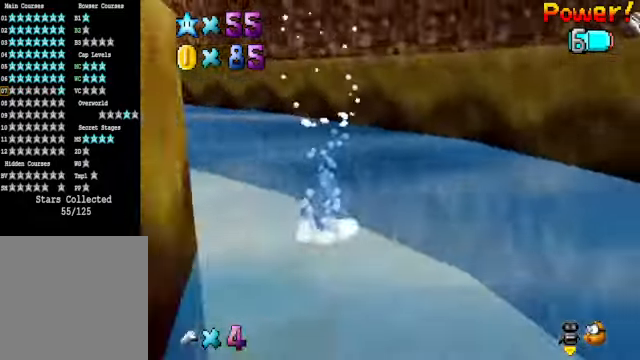
{"buttons": [], "left_stick": "up", "right_stick": "center", "events": [[334, "right_stick", "down-left"], [468, "left_stick", "up"], [468, "right_stick", "center"]]}
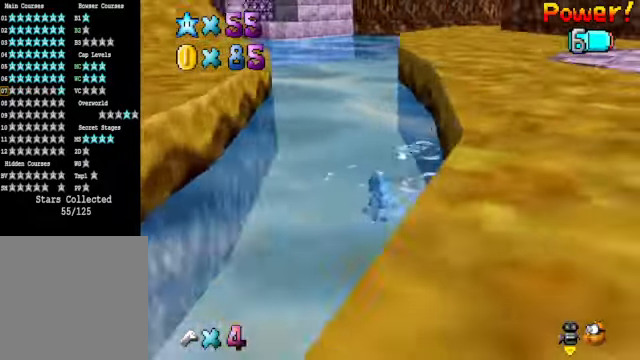
{"buttons": [], "left_stick": "up", "right_stick": "center", "events": []}
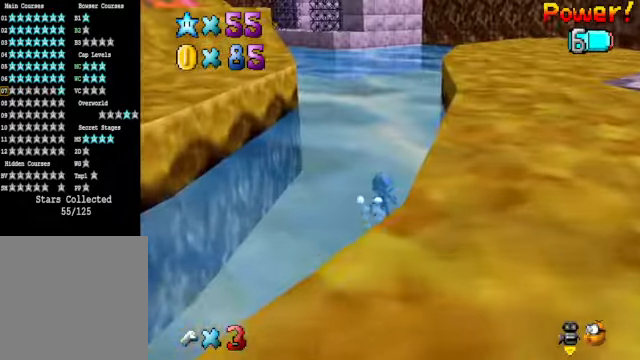
{"buttons": [], "left_stick": "up", "right_stick": "down-left", "events": [[468, "right_stick", "down-left"]]}
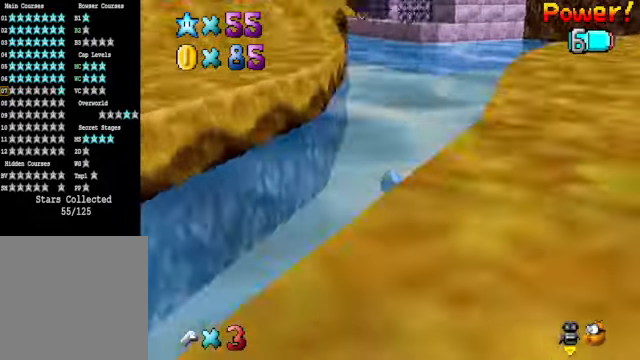
{"buttons": [], "left_stick": "up-right", "right_stick": "center", "events": [[100, "right_stick", "center"], [134, "left_stick", "up-right"]]}
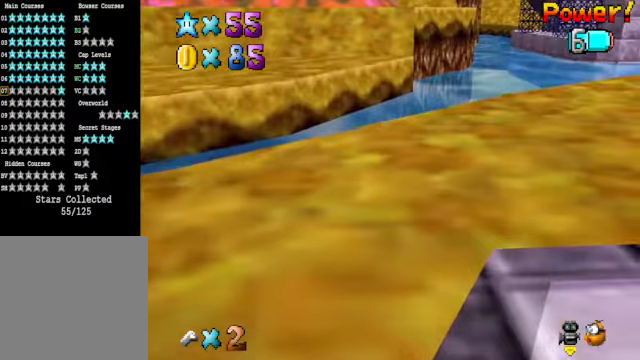
{"buttons": [], "left_stick": "up-right", "right_stick": "center", "events": []}
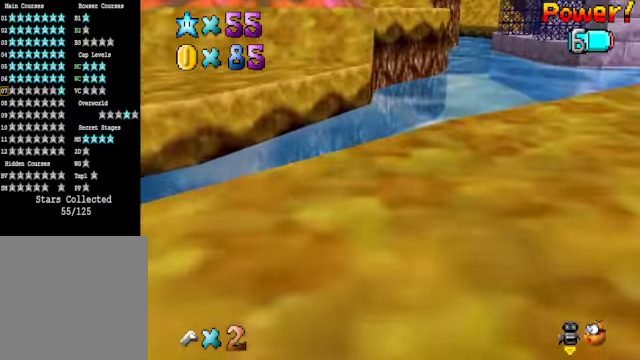
{"buttons": [], "left_stick": "center", "right_stick": "center", "events": [[167, "left_stick", "center"], [301, "left_stick", "up"], [468, "left_stick", "center"]]}
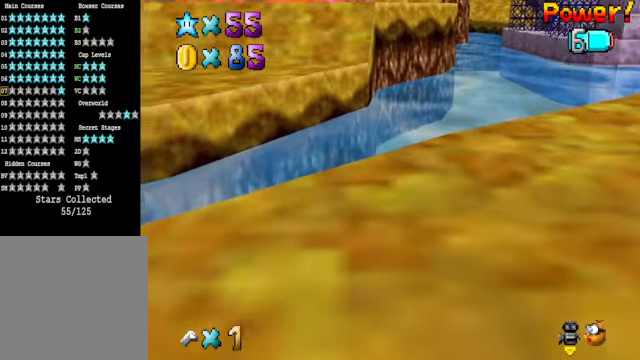
{"buttons": [], "left_stick": "center", "right_stick": "center", "events": [[134, "right_stick", "down-right"], [268, "right_stick", "center"]]}
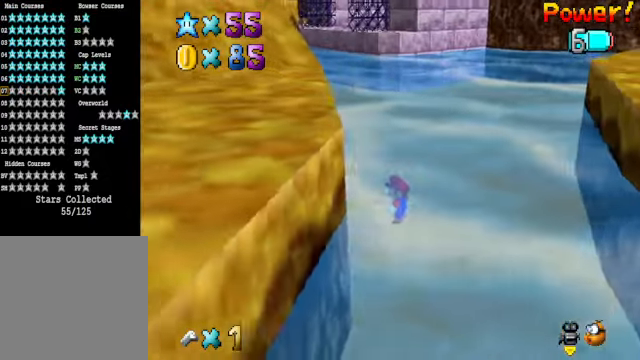
{"buttons": [], "left_stick": "left", "right_stick": "down-left", "events": [[67, "A", "down"], [67, "left_stick", "left"], [368, "A", "up"], [468, "right_stick", "down-left"]]}
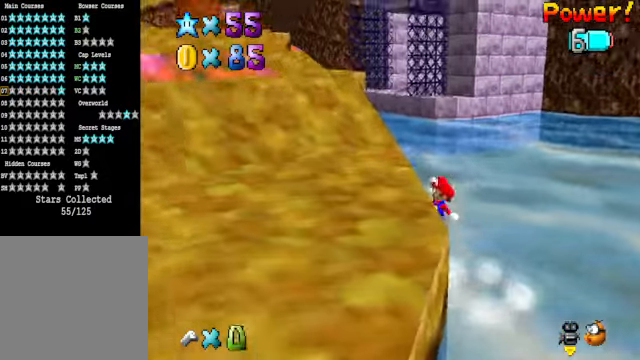
{"buttons": ["A"], "left_stick": "left", "right_stick": "center", "events": [[134, "right_stick", "center"], [267, "A", "down"]]}
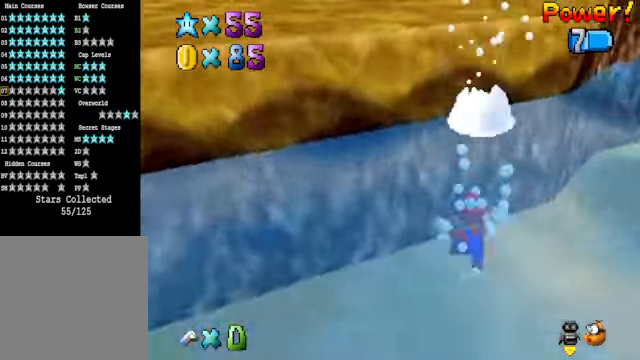
{"buttons": ["A"], "left_stick": "center", "right_stick": "center", "events": [[67, "A", "up"], [134, "left_stick", "center"], [201, "left_stick", "down"], [301, "A", "down"], [501, "left_stick", "center"]]}
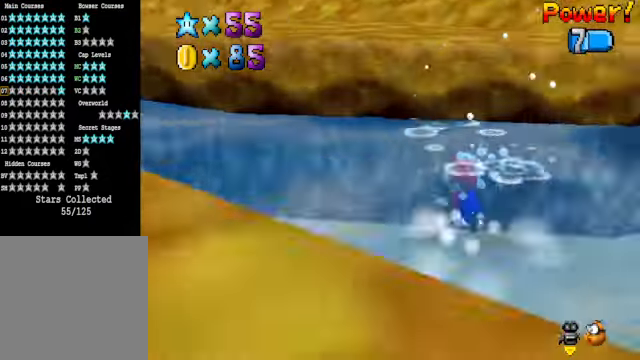
{"buttons": [], "left_stick": "down-right", "right_stick": "center", "events": [[100, "left_stick", "up"], [201, "A", "up"], [301, "left_stick", "down-right"]]}
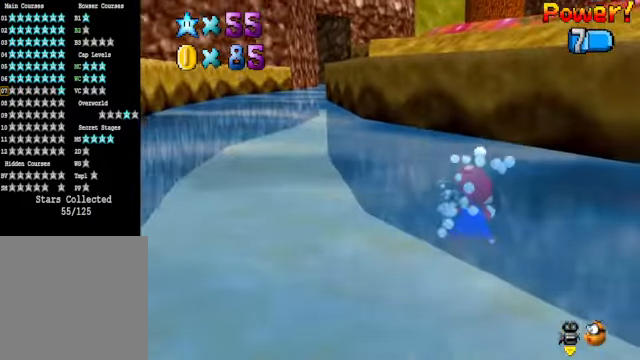
{"buttons": [], "left_stick": "down-right", "right_stick": "center", "events": [[34, "A", "down"], [301, "A", "up"]]}
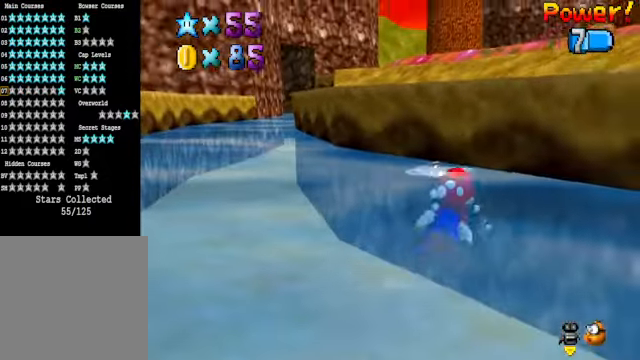
{"buttons": [], "left_stick": "up-right", "right_stick": "center", "events": [[67, "left_stick", "down"], [201, "A", "down"], [334, "A", "up"], [334, "left_stick", "up-right"]]}
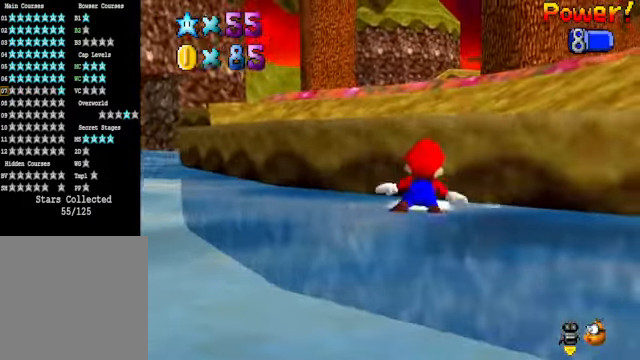
{"buttons": [], "left_stick": "up-right", "right_stick": "center", "events": [[100, "left_stick", "center"], [267, "left_stick", "down"], [334, "A", "down"], [468, "A", "up"], [501, "left_stick", "up-right"]]}
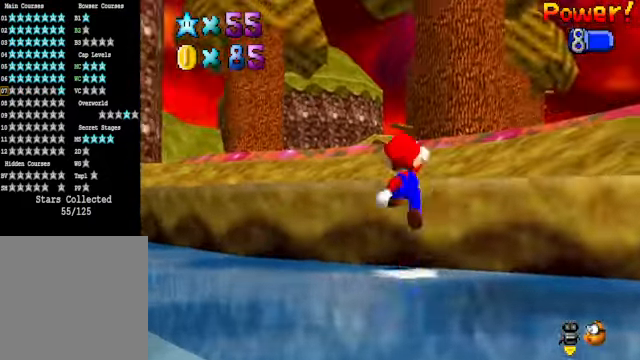
{"buttons": [], "left_stick": "up-right", "right_stick": "down-right", "events": [[200, "right_stick", "down-right"], [334, "right_stick", "center"], [501, "right_stick", "down-right"]]}
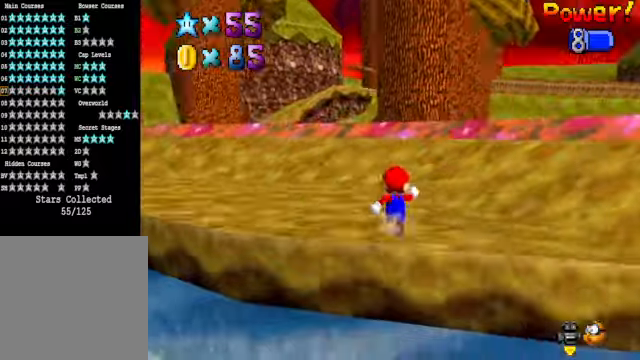
{"buttons": ["L2"], "left_stick": "up-right", "right_stick": "center", "events": [[134, "right_stick", "center"], [368, "L2", "down"], [435, "A", "down"], [501, "A", "up"]]}
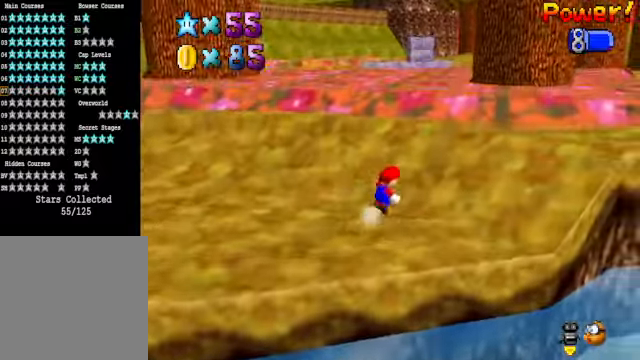
{"buttons": [], "left_stick": "up-right", "right_stick": "center", "events": [[34, "L2", "up"], [167, "right_stick", "down-right"], [268, "right_stick", "center"], [401, "right_stick", "right"], [501, "right_stick", "center"]]}
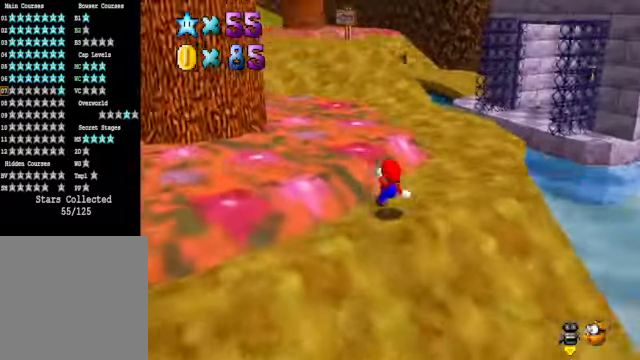
{"buttons": [], "left_stick": "up", "right_stick": "center", "events": [[34, "left_stick", "up"]]}
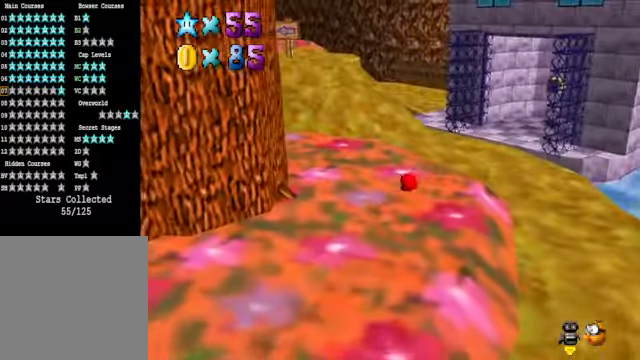
{"buttons": [], "left_stick": "up", "right_stick": "center", "events": [[234, "L2", "down"], [301, "A", "down"], [368, "A", "up"], [434, "L2", "up"]]}
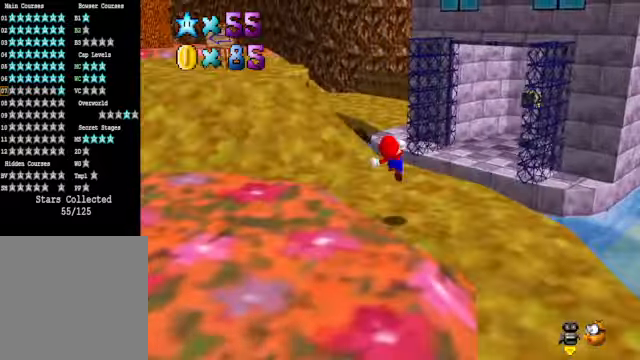
{"buttons": [], "left_stick": "up-right", "right_stick": "center", "events": [[67, "right_stick", "down-right"], [167, "right_stick", "center"], [401, "left_stick", "up-right"]]}
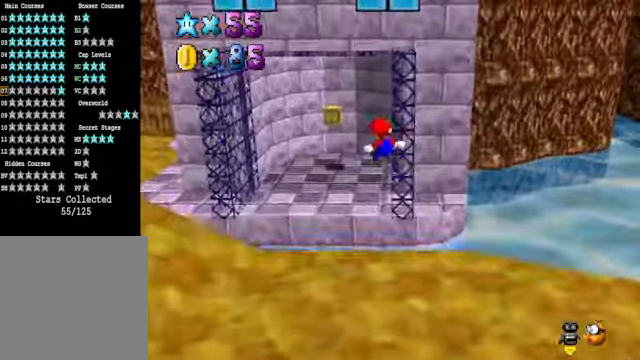
{"buttons": [], "left_stick": "up", "right_stick": "center", "events": [[67, "left_stick", "up-left"], [234, "left_stick", "center"], [468, "left_stick", "up"]]}
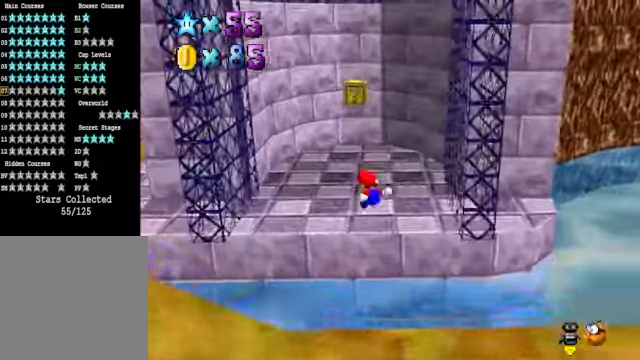
{"buttons": ["A"], "left_stick": "up", "right_stick": "center", "events": [[468, "A", "down"]]}
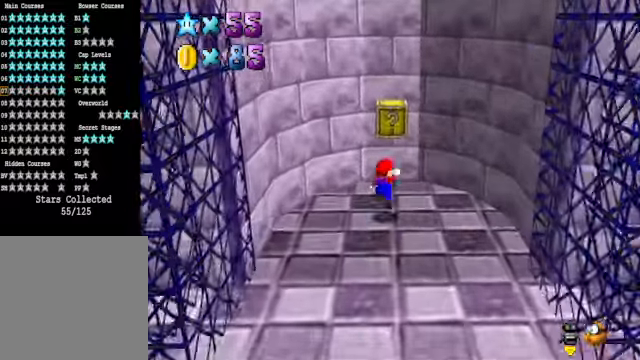
{"buttons": [], "left_stick": "center", "right_stick": "center", "events": [[34, "L2", "down"], [201, "A", "up"], [301, "L2", "up"], [401, "left_stick", "center"]]}